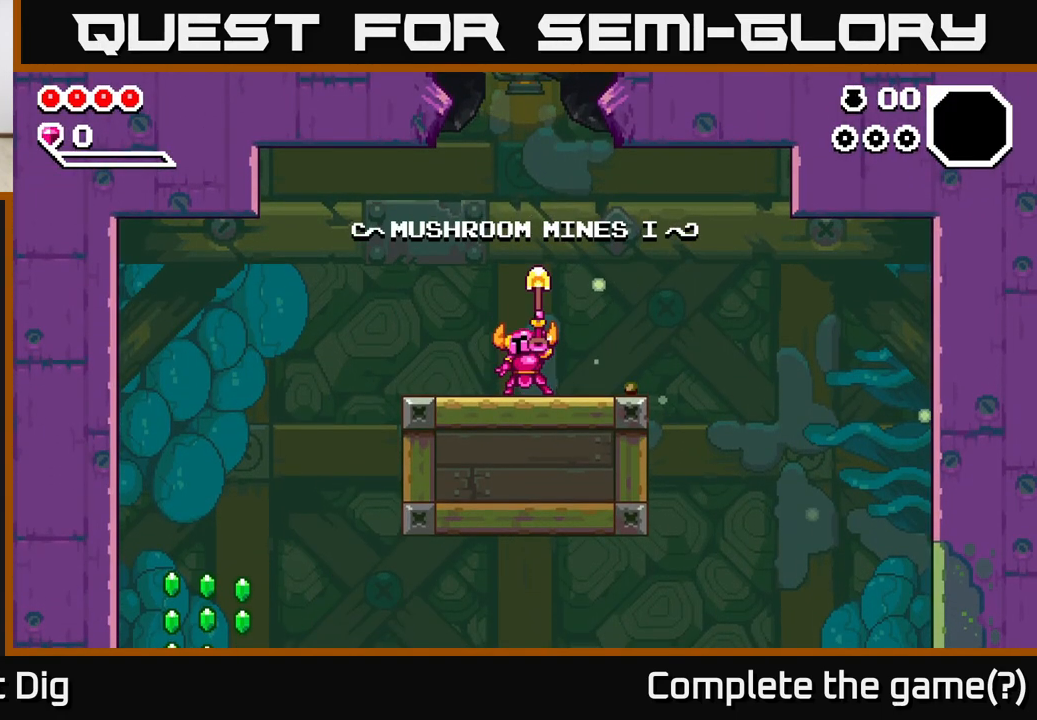
Gameplay with a controller (Xbox layout); each line is a JSON object with the inputs held at the frame after it. "events" lists button and stick changes between this image and that frame as [ms after this image, input, new state], when the widget could be followed in between.
{"buttons": [], "left_stick": "left", "right_stick": "center", "events": [[83, "left_stick", "left"]]}
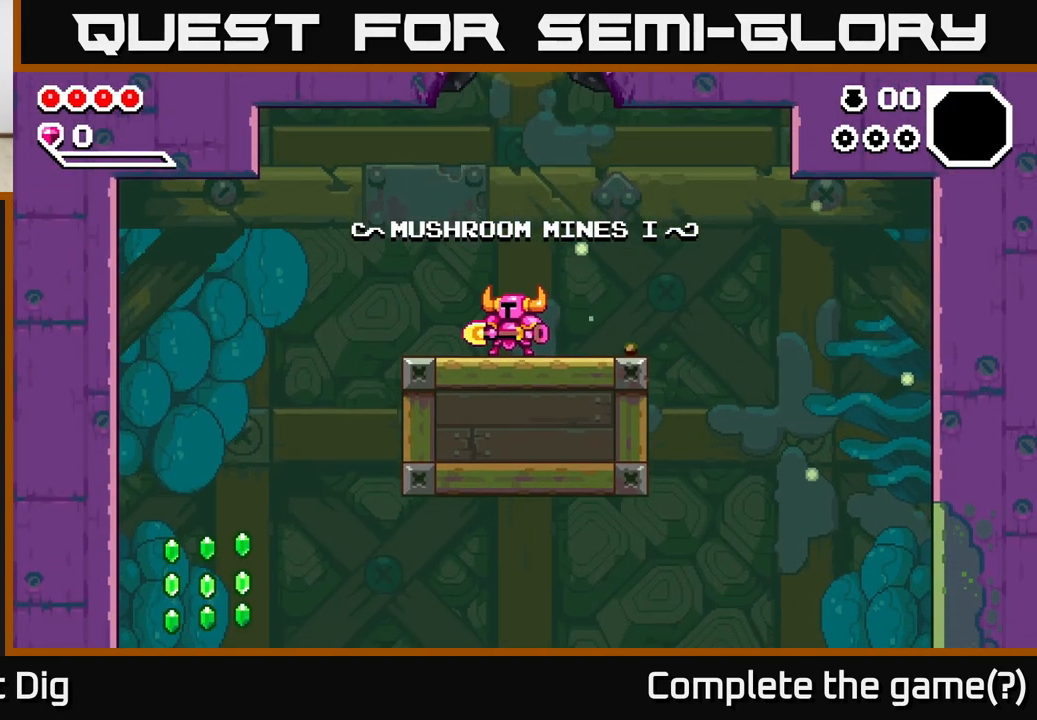
{"buttons": [], "left_stick": "left", "right_stick": "center", "events": []}
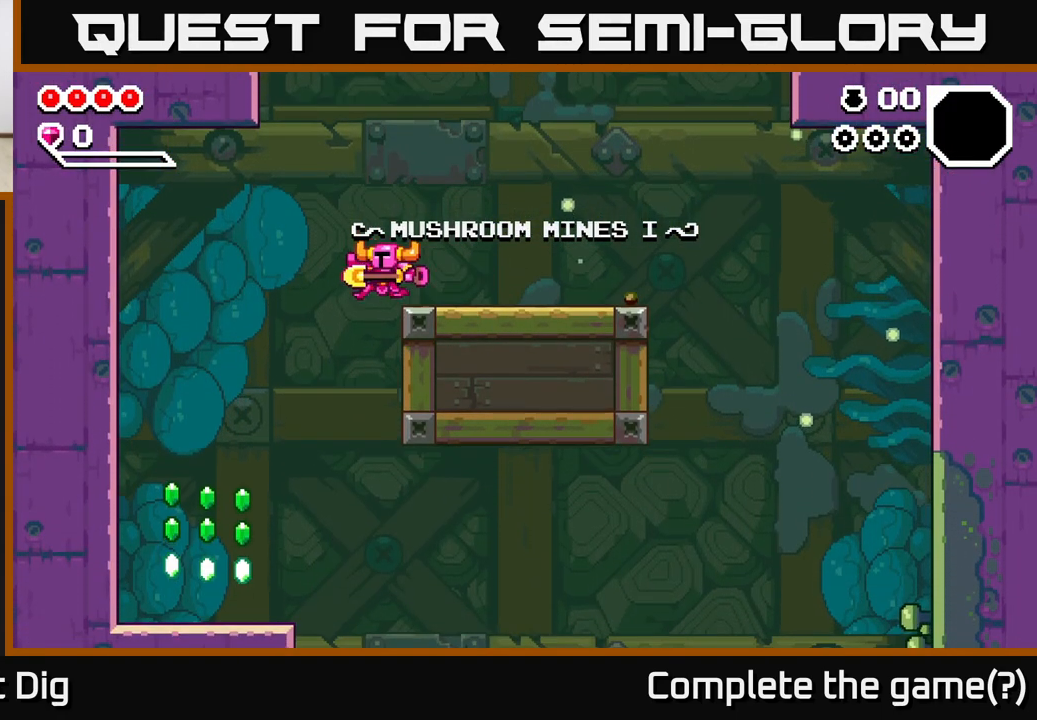
{"buttons": [], "left_stick": "left", "right_stick": "center", "events": []}
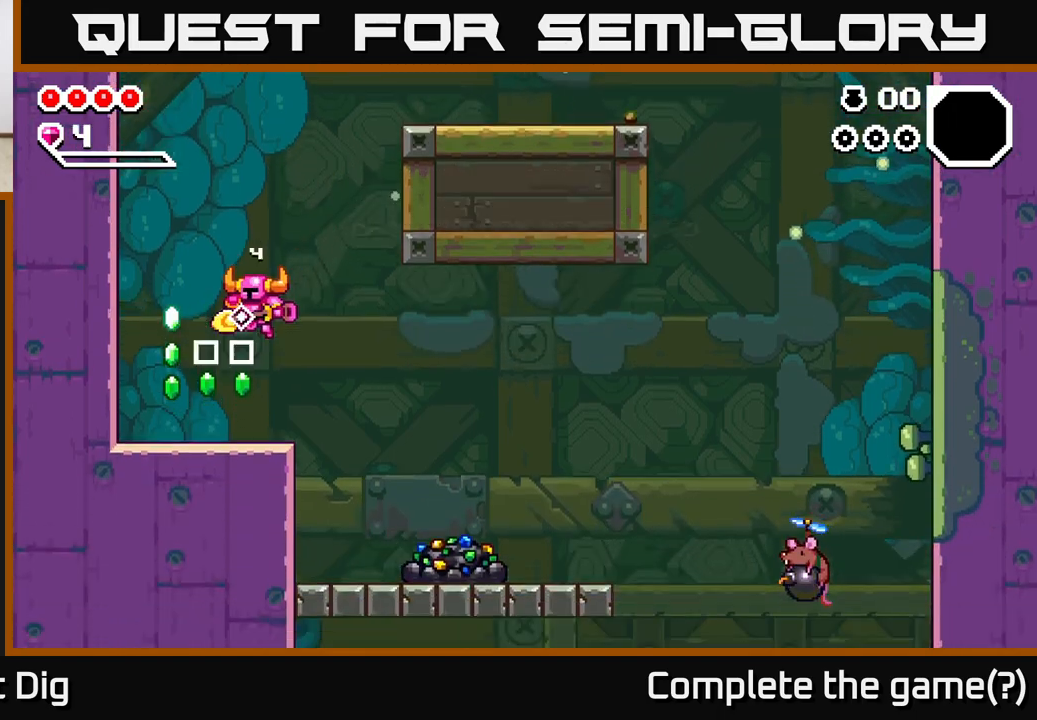
{"buttons": [], "left_stick": "right", "right_stick": "center", "events": [[200, "A", "down"], [317, "A", "up"], [383, "left_stick", "right"]]}
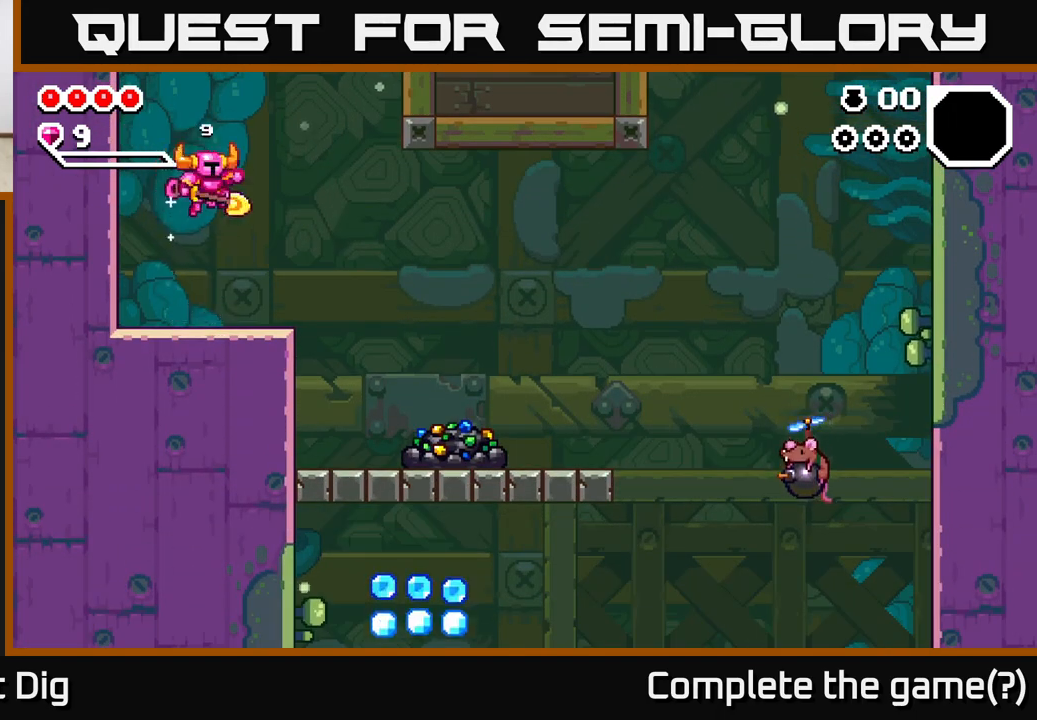
{"buttons": [], "left_stick": "right", "right_stick": "center", "events": []}
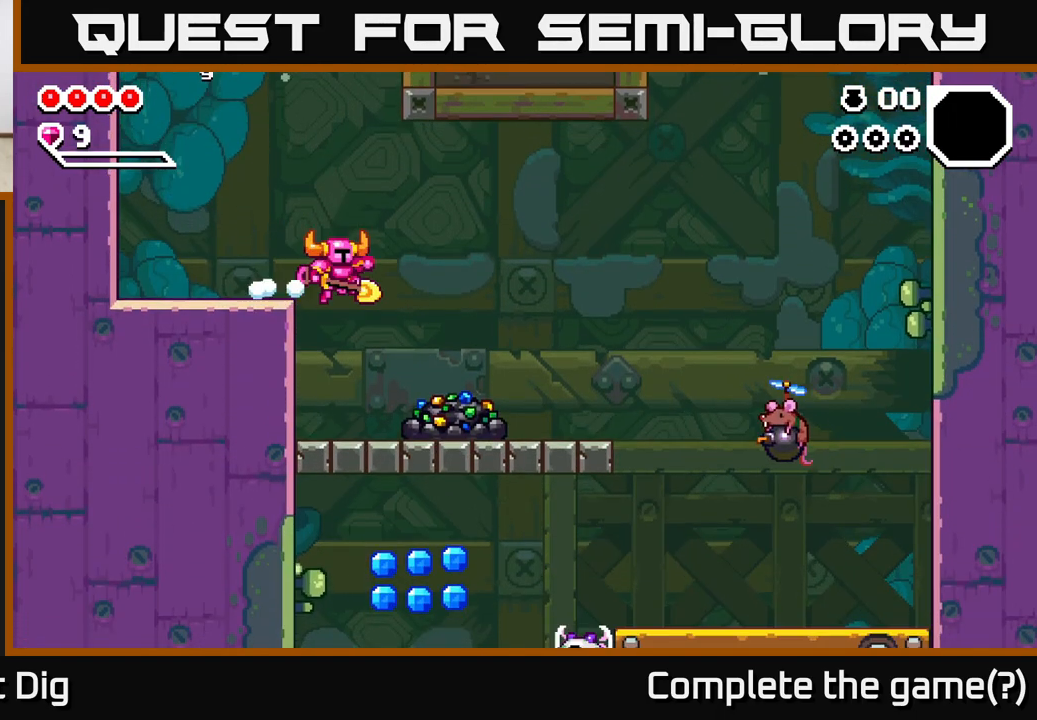
{"buttons": [], "left_stick": "center", "right_stick": "center", "events": [[150, "left_stick", "center"], [183, "X", "down"], [300, "X", "up"], [383, "X", "down"], [467, "X", "up"]]}
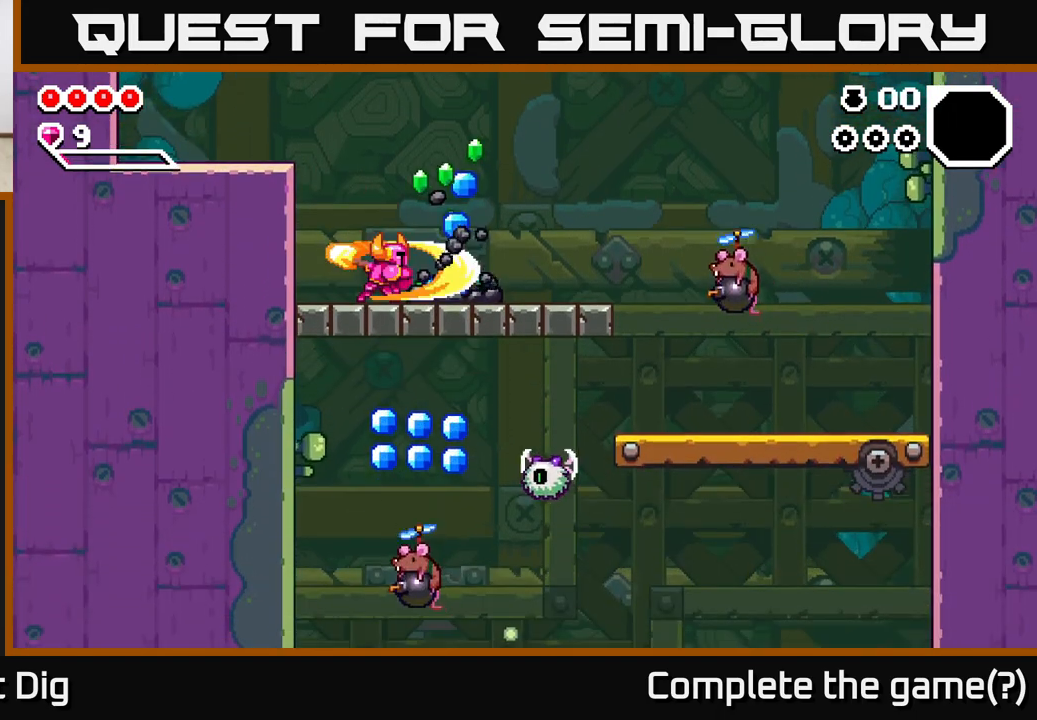
{"buttons": ["X"], "left_stick": "center", "right_stick": "center", "events": [[50, "X", "down"], [133, "X", "up"], [217, "X", "down"], [317, "X", "up"], [400, "X", "down"]]}
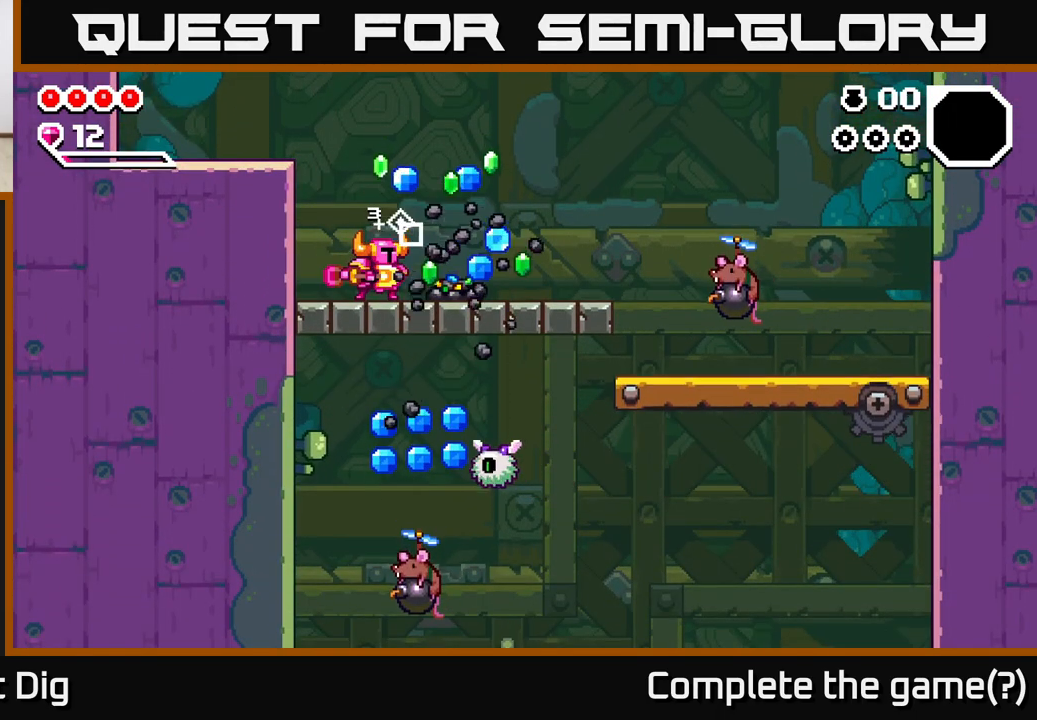
{"buttons": [], "left_stick": "right", "right_stick": "center", "events": [[33, "X", "up"], [117, "left_stick", "left"], [300, "left_stick", "up"], [367, "left_stick", "right"]]}
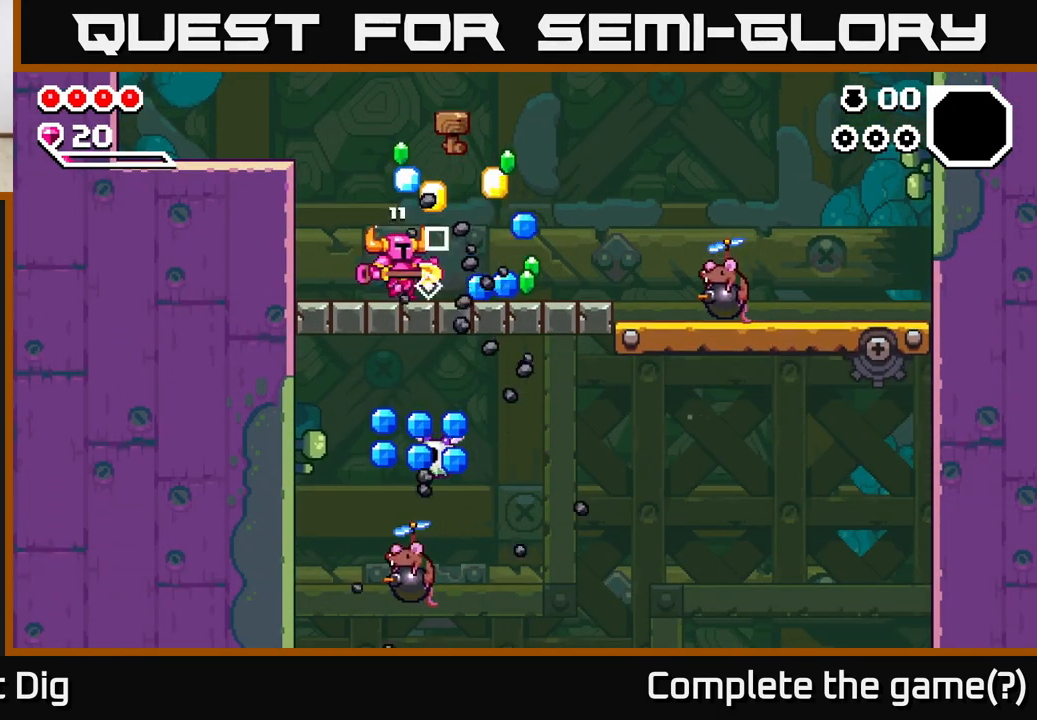
{"buttons": [], "left_stick": "right", "right_stick": "center", "events": [[417, "X", "down"], [483, "X", "up"]]}
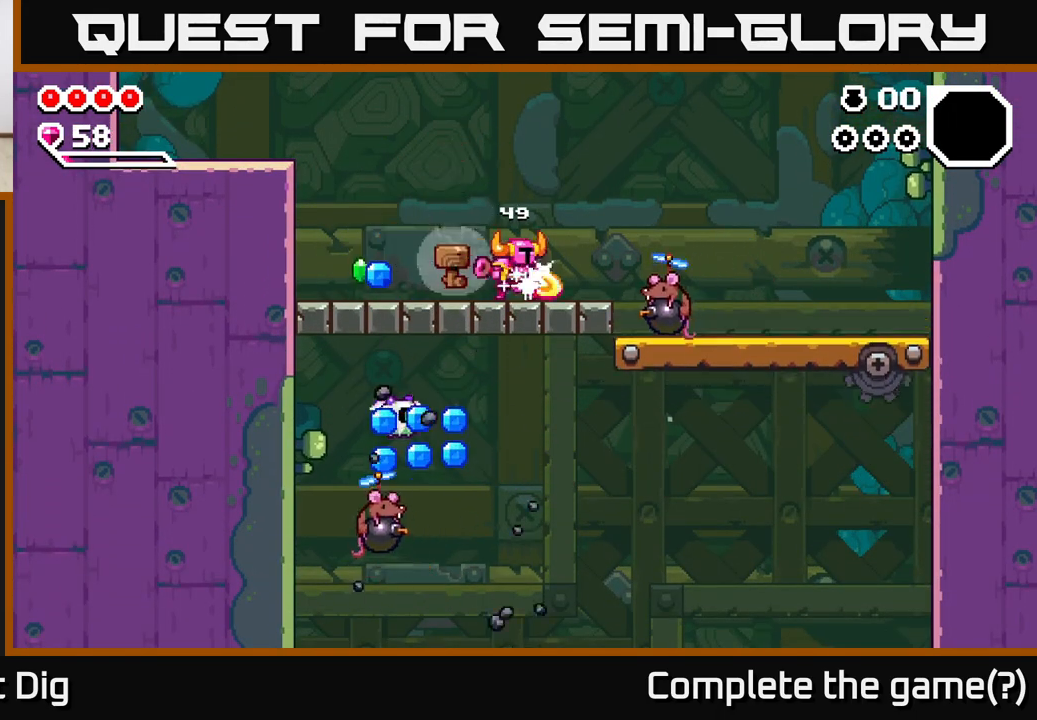
{"buttons": [], "left_stick": "center", "right_stick": "center", "events": [[17, "left_stick", "center"], [133, "left_stick", "right"], [317, "X", "down"], [400, "X", "up"], [417, "left_stick", "center"]]}
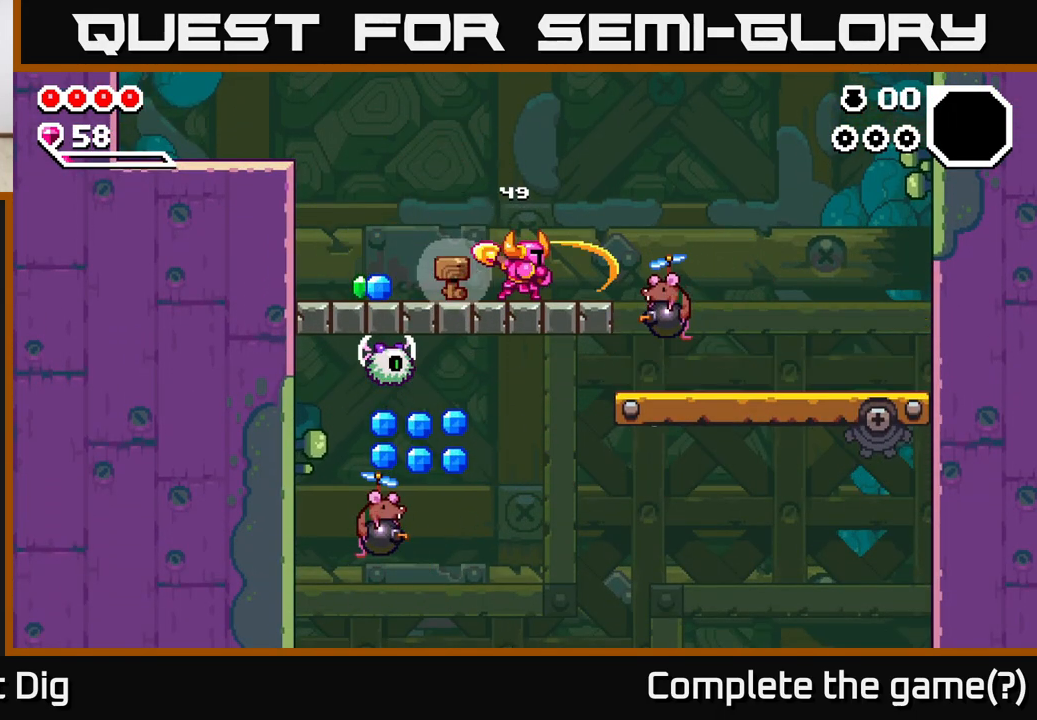
{"buttons": [], "left_stick": "center", "right_stick": "center", "events": [[100, "left_stick", "left"], [317, "X", "down"], [367, "left_stick", "center"], [417, "X", "up"]]}
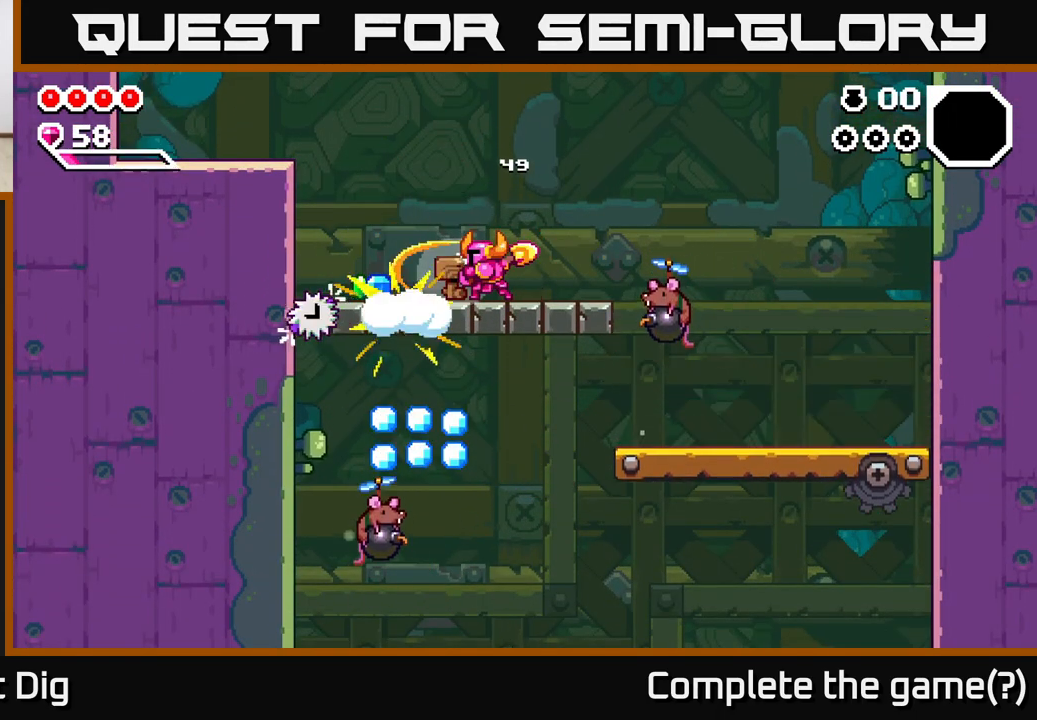
{"buttons": [], "left_stick": "left", "right_stick": "center", "events": [[67, "left_stick", "left"]]}
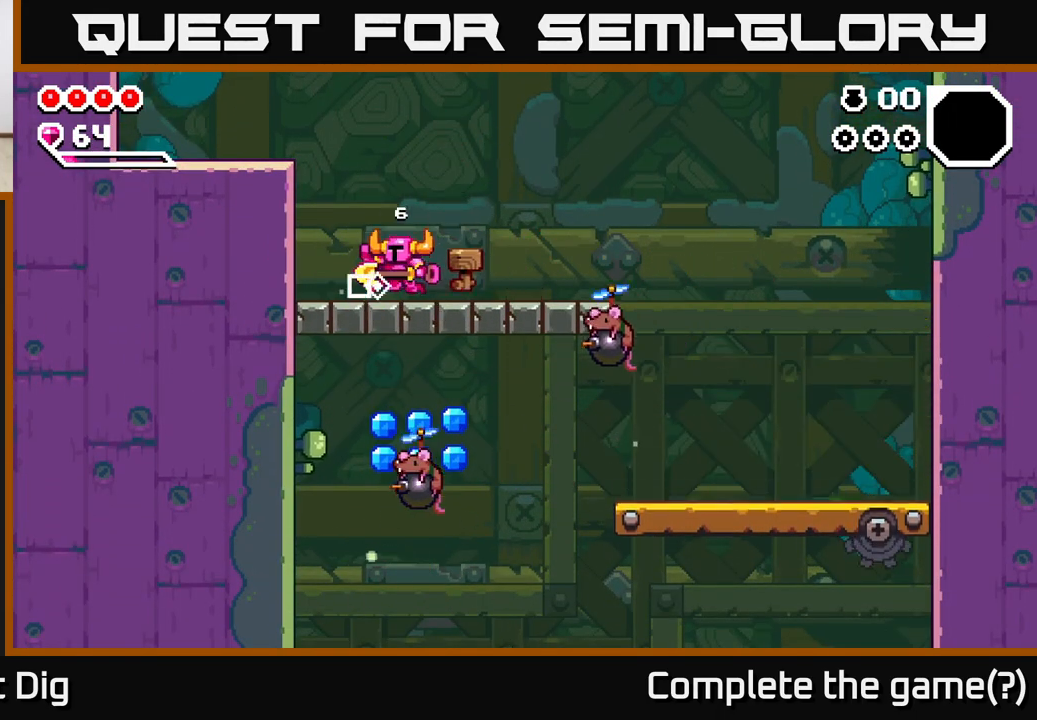
{"buttons": [], "left_stick": "right", "right_stick": "center", "events": [[250, "left_stick", "right"]]}
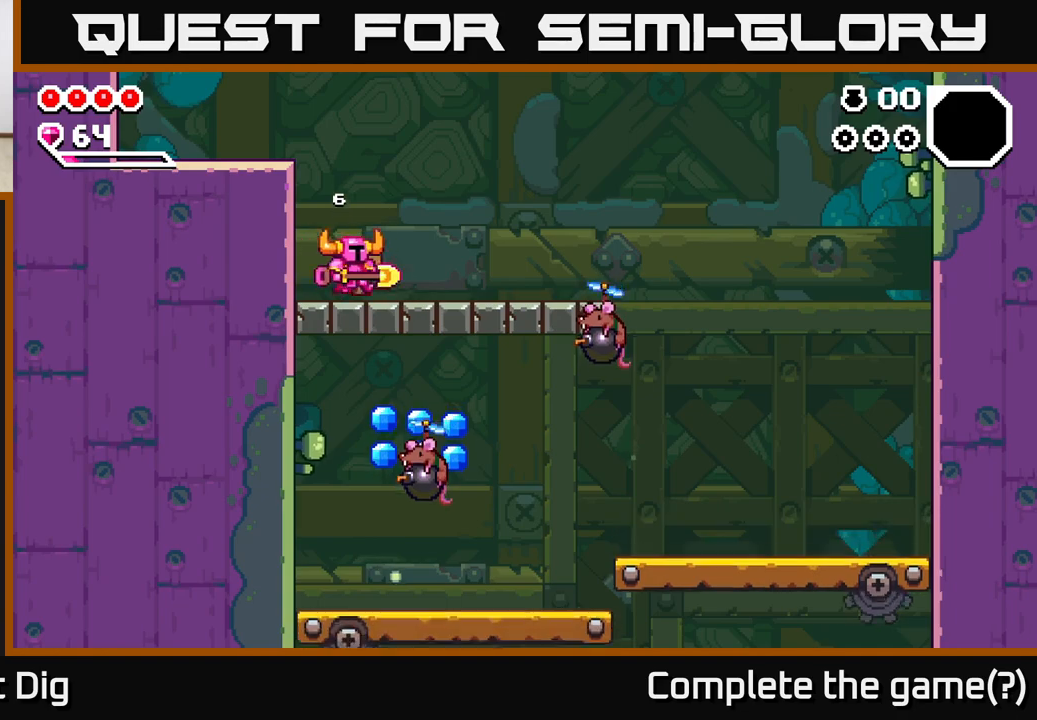
{"buttons": ["A"], "left_stick": "right", "right_stick": "center", "events": [[500, "A", "down"]]}
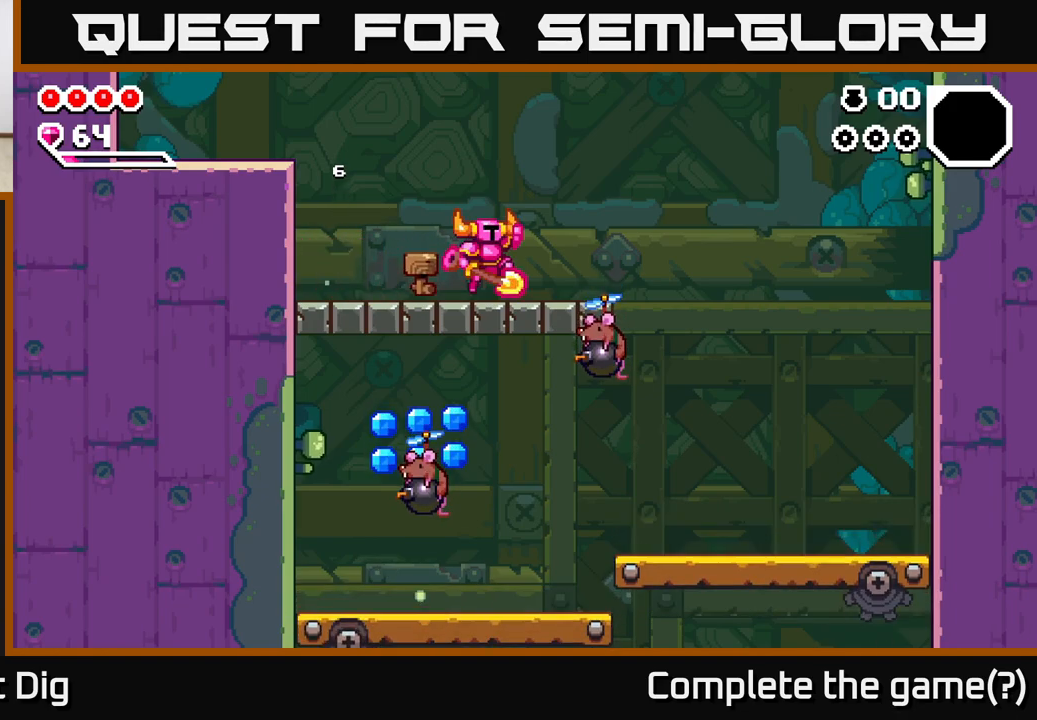
{"buttons": [], "left_stick": "down", "right_stick": "center", "events": [[400, "A", "up"], [433, "left_stick", "down"]]}
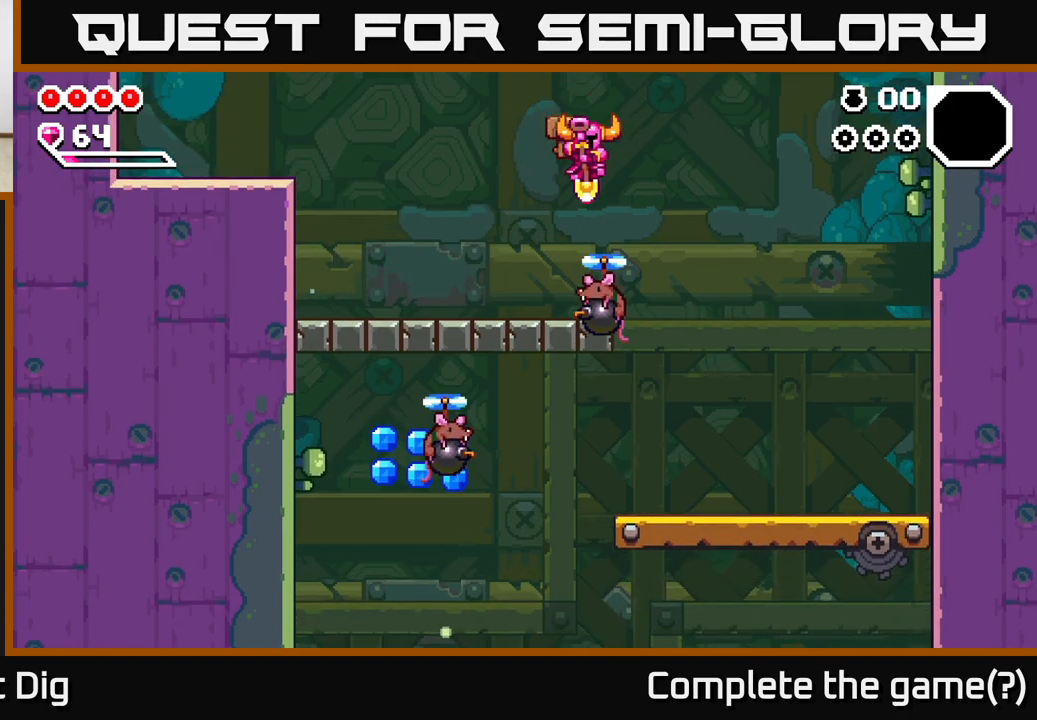
{"buttons": [], "left_stick": "down", "right_stick": "center", "events": [[67, "A", "down"], [250, "A", "up"], [383, "left_stick", "down-right"], [500, "left_stick", "down"]]}
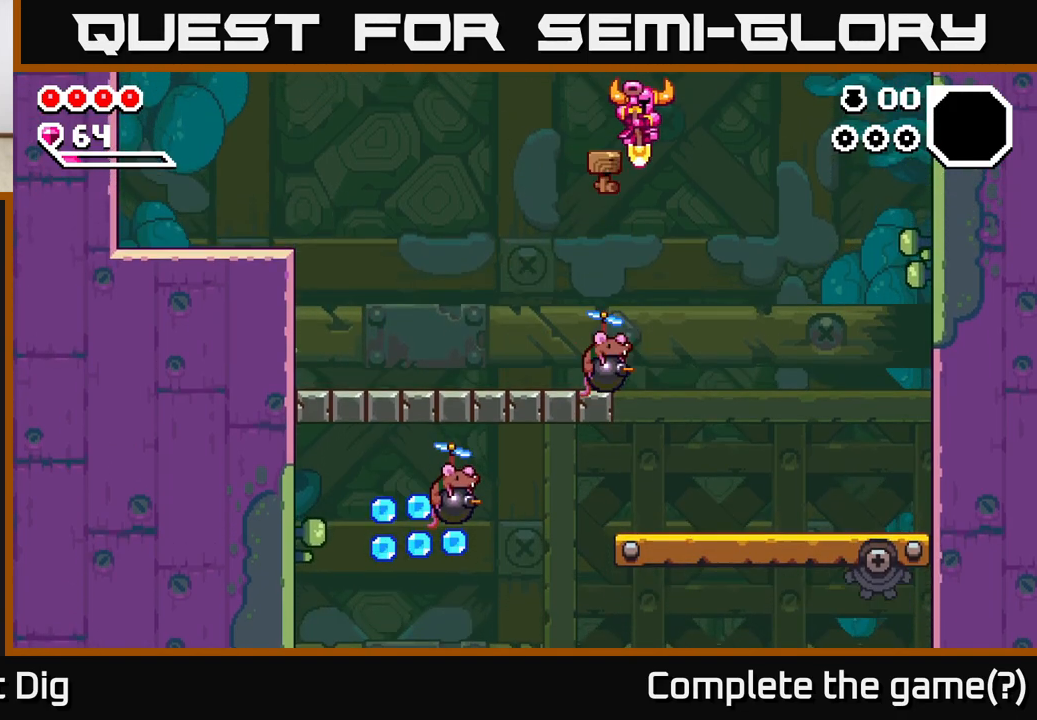
{"buttons": [], "left_stick": "down-right", "right_stick": "center", "events": [[283, "A", "down"], [300, "left_stick", "down-left"], [483, "A", "up"], [483, "left_stick", "down-right"]]}
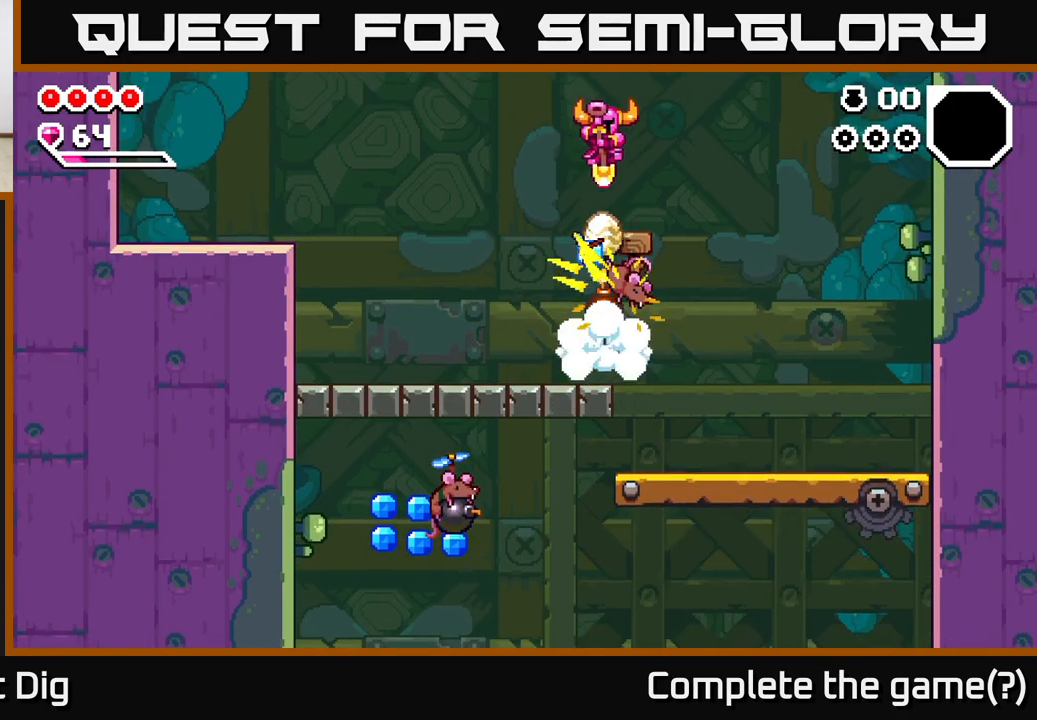
{"buttons": [], "left_stick": "center", "right_stick": "center", "events": [[117, "left_stick", "down-left"], [300, "left_stick", "down-right"], [367, "left_stick", "center"]]}
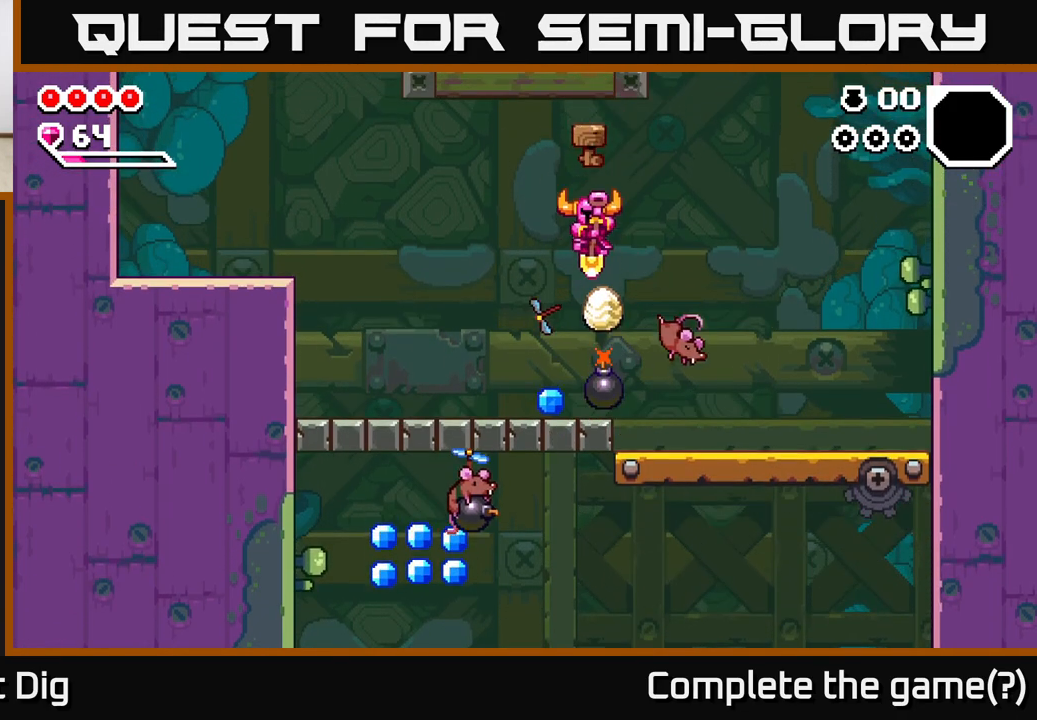
{"buttons": [], "left_stick": "left", "right_stick": "center", "events": [[83, "left_stick", "left"], [300, "left_stick", "right"], [467, "left_stick", "left"]]}
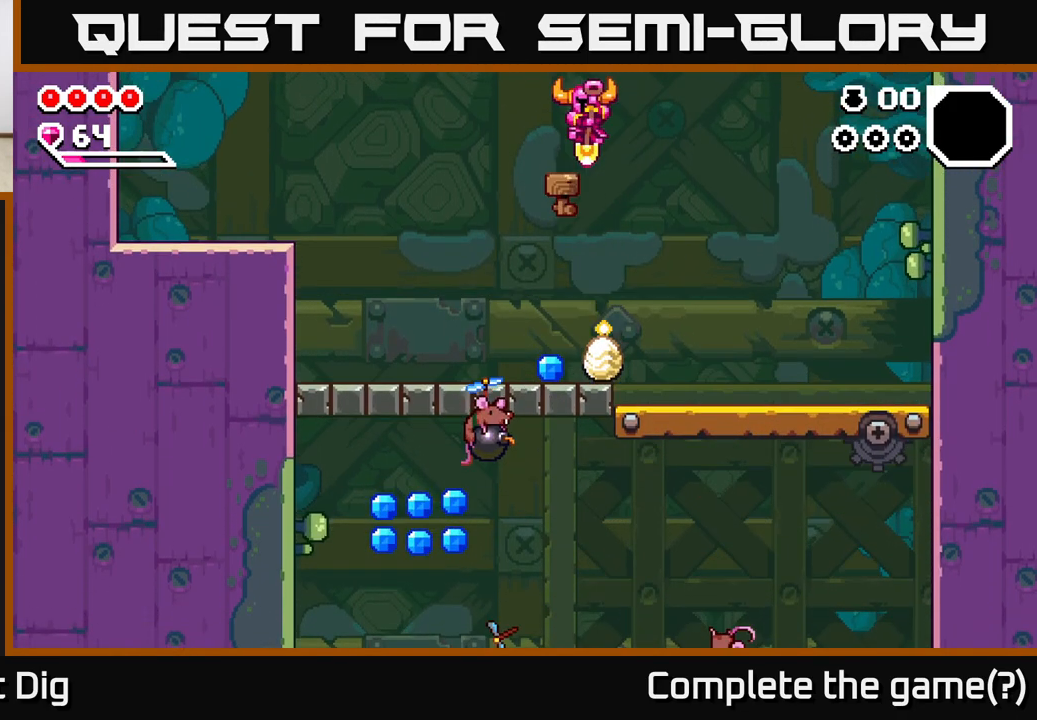
{"buttons": ["X"], "left_stick": "right", "right_stick": "center", "events": [[83, "left_stick", "down"], [200, "left_stick", "left"], [400, "left_stick", "right"], [483, "X", "down"]]}
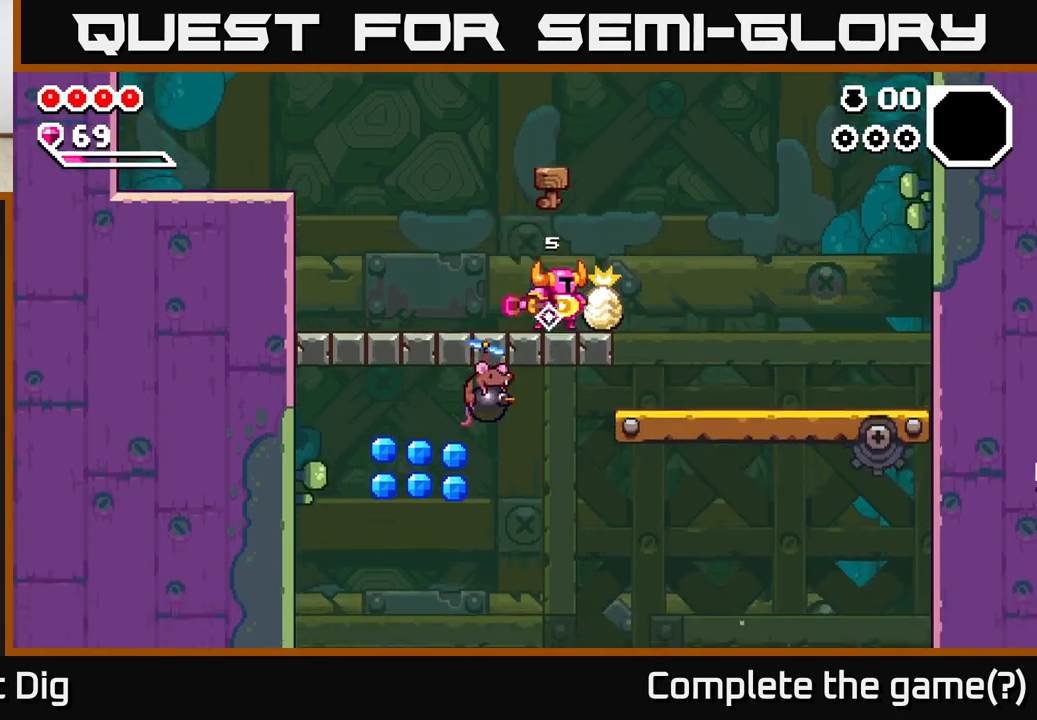
{"buttons": ["A"], "left_stick": "left", "right_stick": "center", "events": [[83, "X", "up"], [100, "A", "down"], [100, "left_stick", "left"]]}
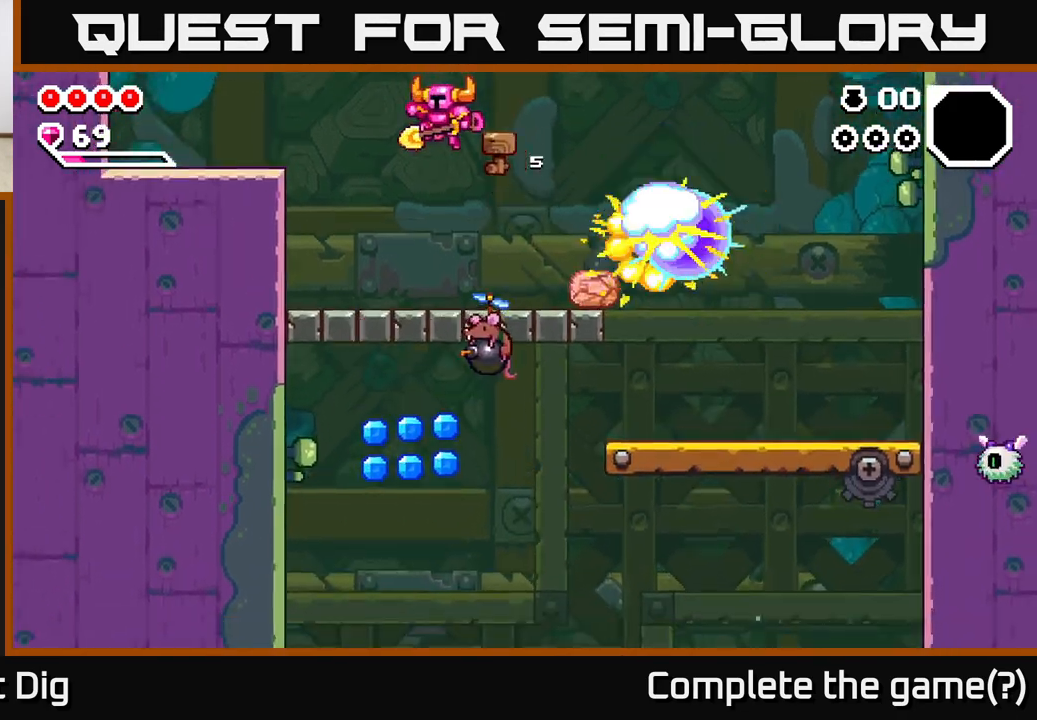
{"buttons": ["X"], "left_stick": "right", "right_stick": "center", "events": [[33, "A", "up"], [133, "left_stick", "up-left"], [383, "left_stick", "right"], [450, "X", "down"]]}
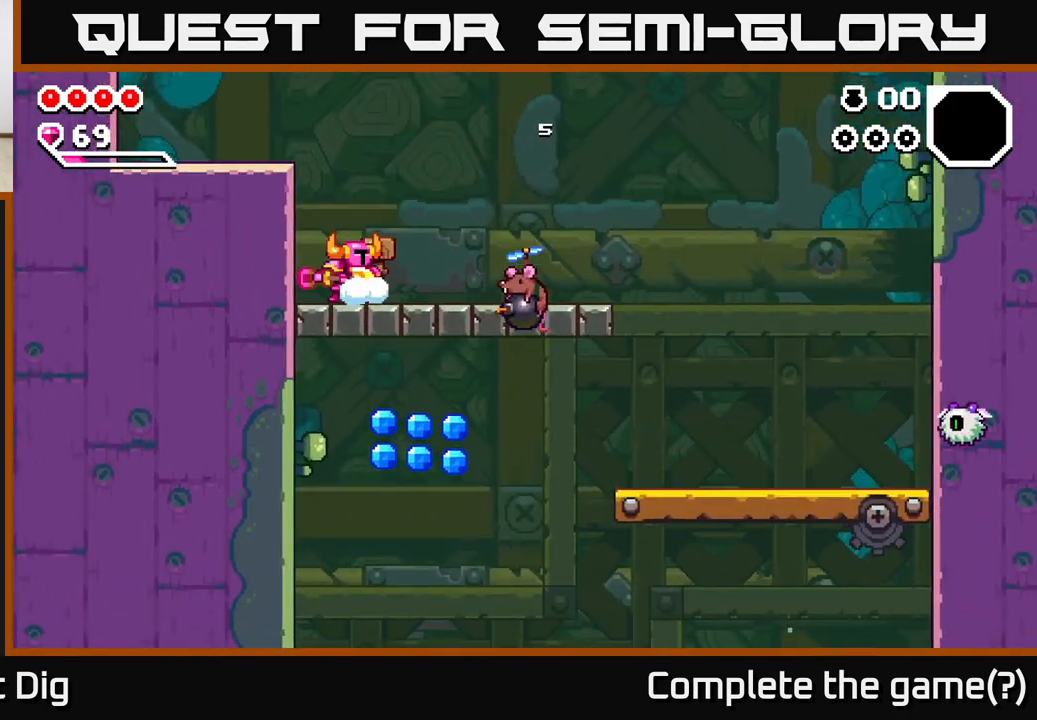
{"buttons": ["X"], "left_stick": "right", "right_stick": "center", "events": [[50, "X", "up"], [483, "X", "down"]]}
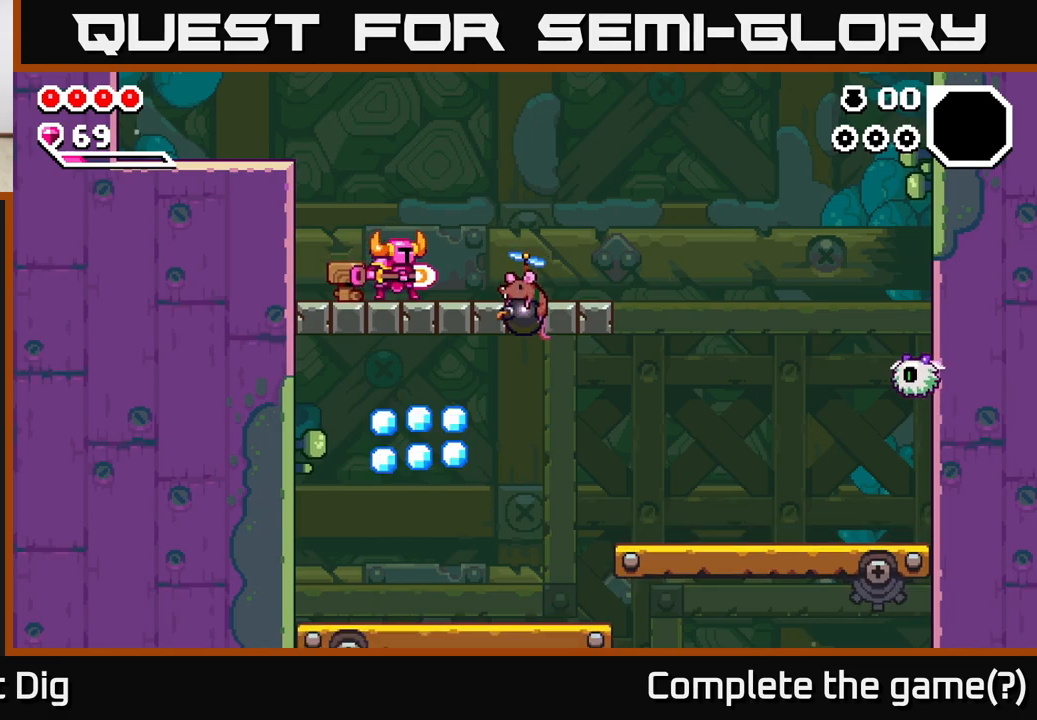
{"buttons": [], "left_stick": "right", "right_stick": "center", "events": [[83, "X", "up"]]}
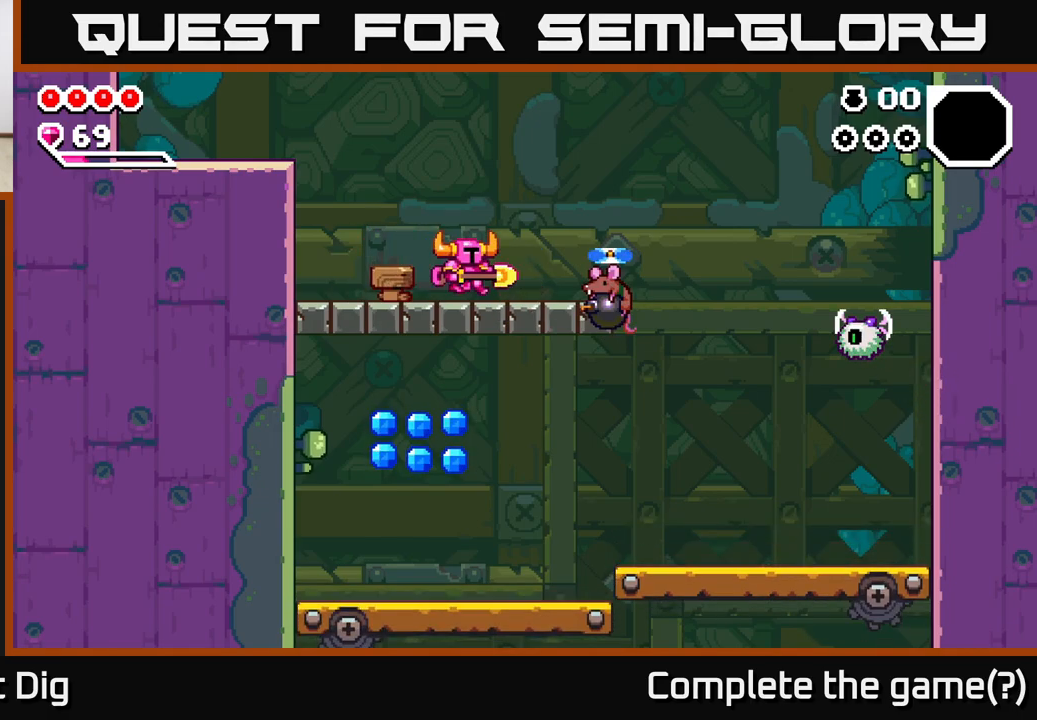
{"buttons": [], "left_stick": "right", "right_stick": "center", "events": [[133, "X", "down"], [217, "X", "up"], [283, "left_stick", "center"], [433, "left_stick", "right"]]}
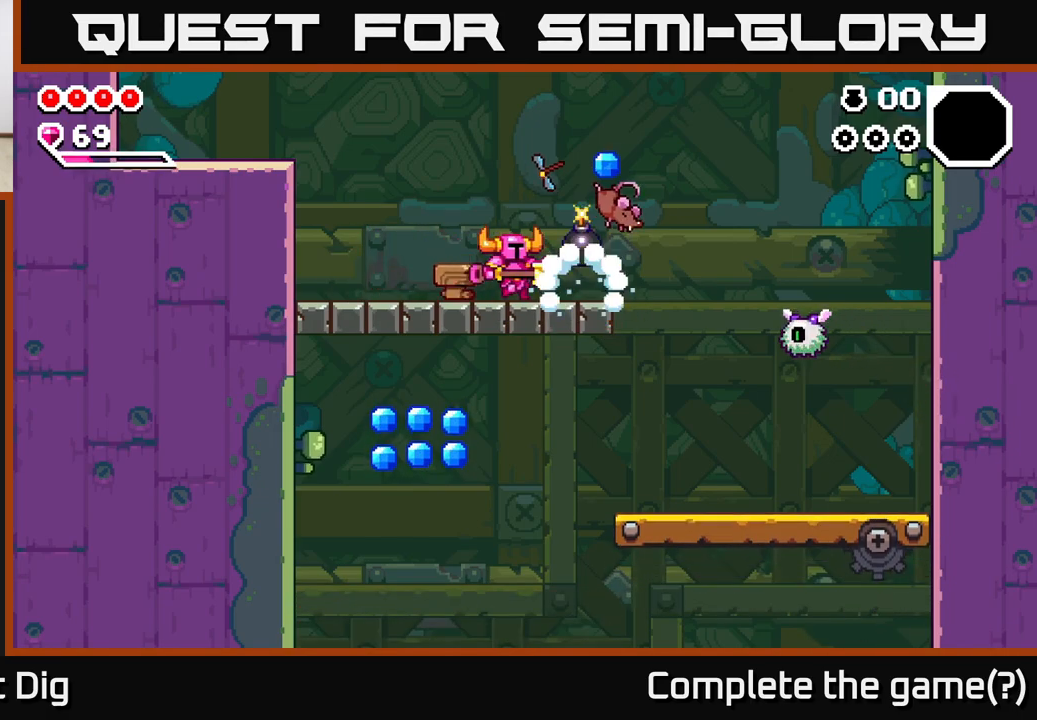
{"buttons": ["X"], "left_stick": "center", "right_stick": "center", "events": [[333, "left_stick", "center"], [500, "X", "down"]]}
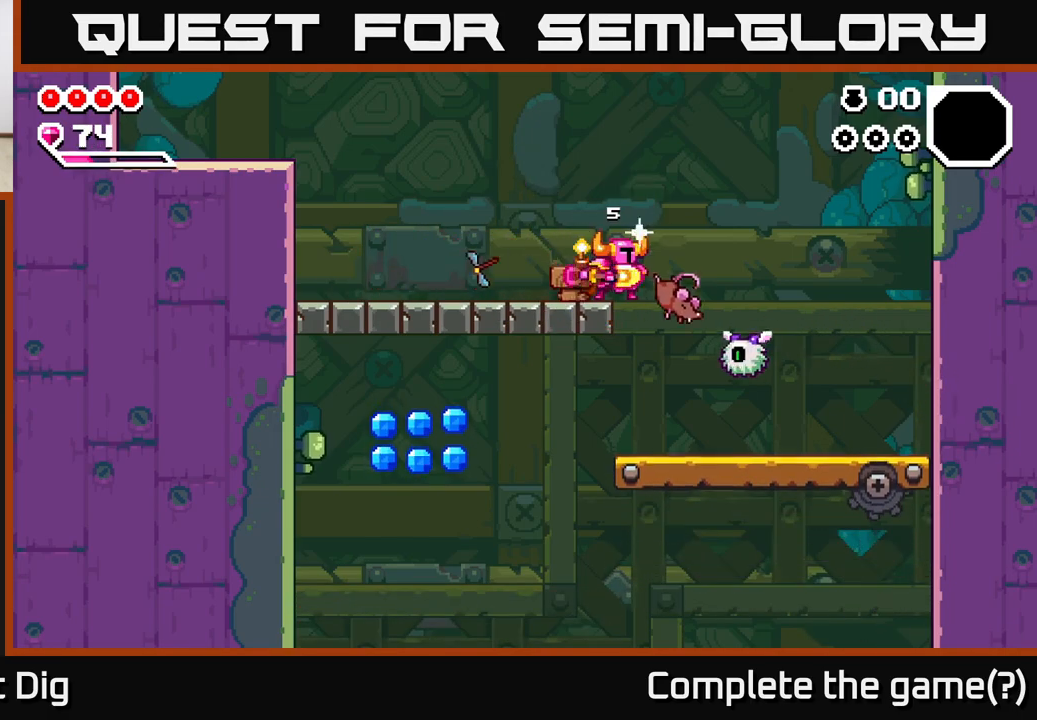
{"buttons": [], "left_stick": "right", "right_stick": "center", "events": [[100, "X", "up"], [317, "left_stick", "right"], [383, "A", "down"], [483, "A", "up"]]}
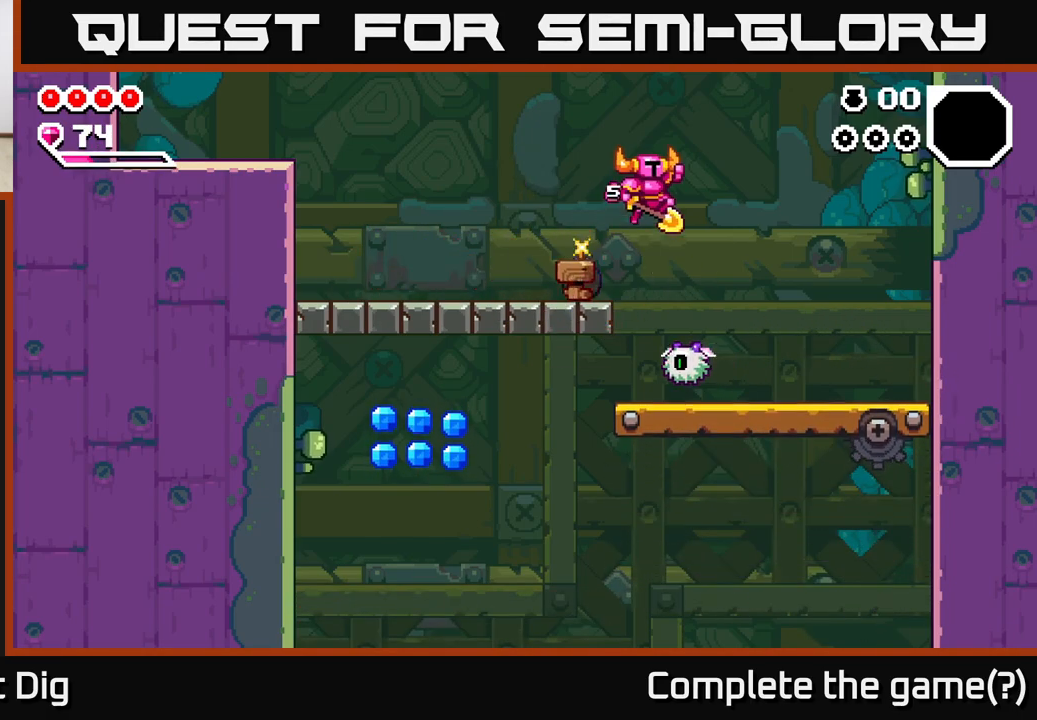
{"buttons": ["A"], "left_stick": "down-right", "right_stick": "center", "events": [[150, "left_stick", "down-left"], [400, "left_stick", "down-right"], [450, "A", "down"]]}
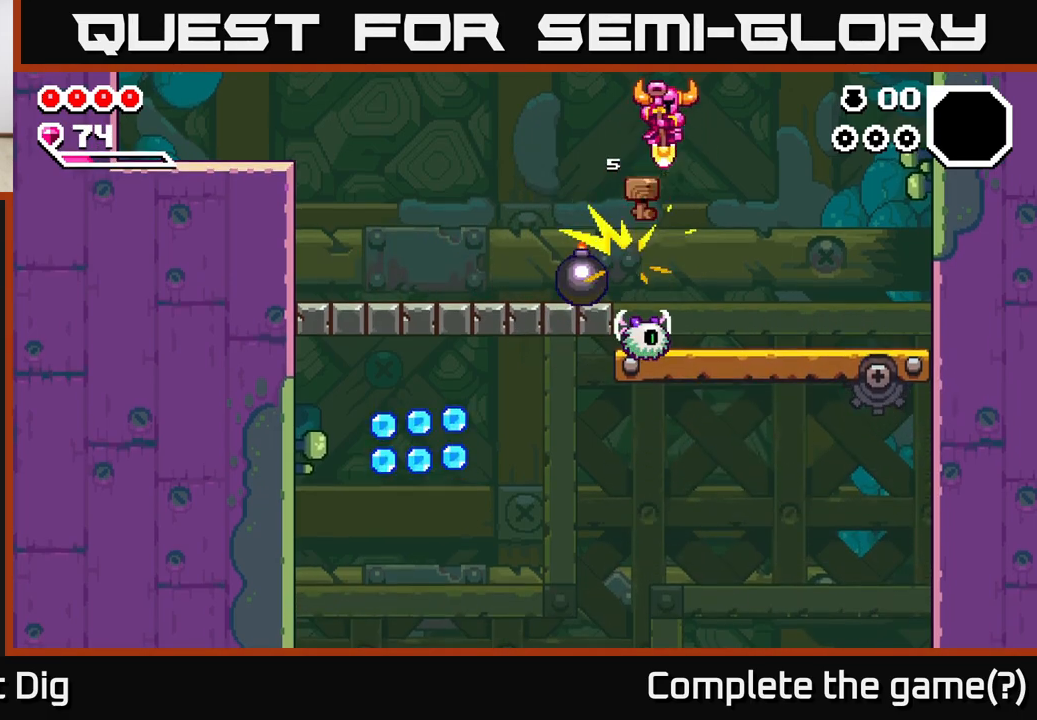
{"buttons": [], "left_stick": "right", "right_stick": "center", "events": [[17, "left_stick", "right"], [383, "A", "up"]]}
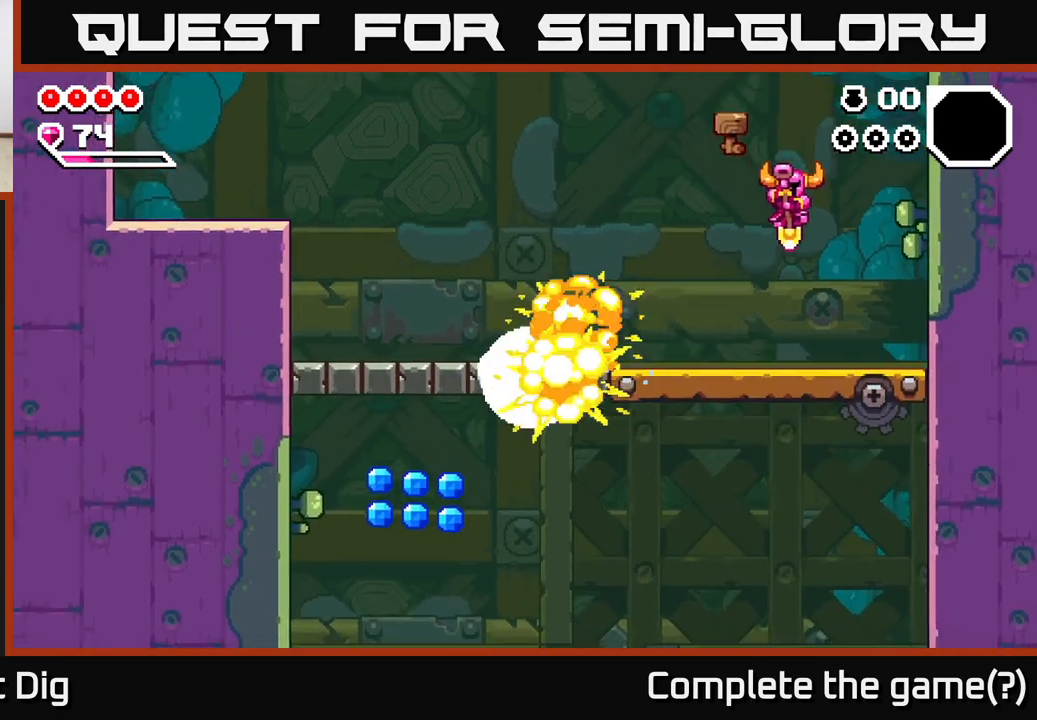
{"buttons": [], "left_stick": "left", "right_stick": "center", "events": [[283, "left_stick", "left"]]}